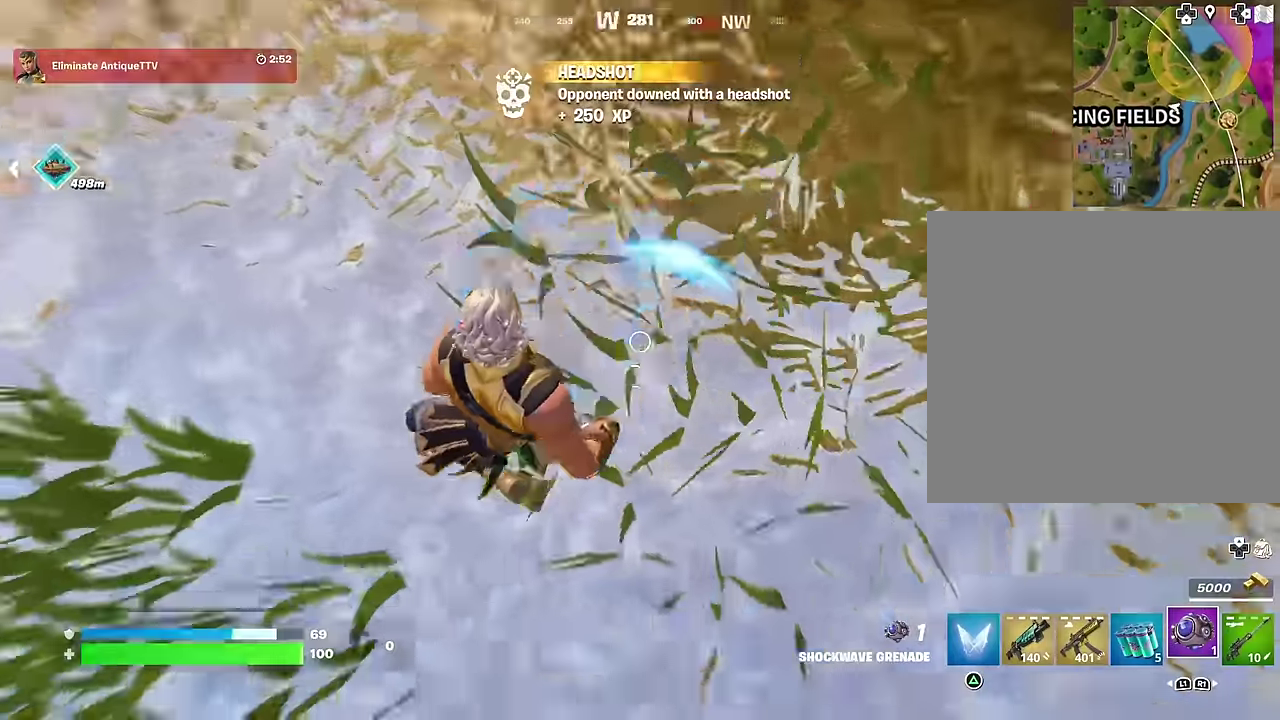
Gameplay with a controller (PlayStation layout); each line is a JSON object with the inputs held at the frame after it (dt_ms = milliseconds from this image to that frame). "events" lists button and stick changes between this image and that frame as [ms after this image, input, new state], when the widget could be followed in between.
{"dt_ms": 600, "buttons": ["CROSS"], "left_stick": "up", "right_stick": "up"}
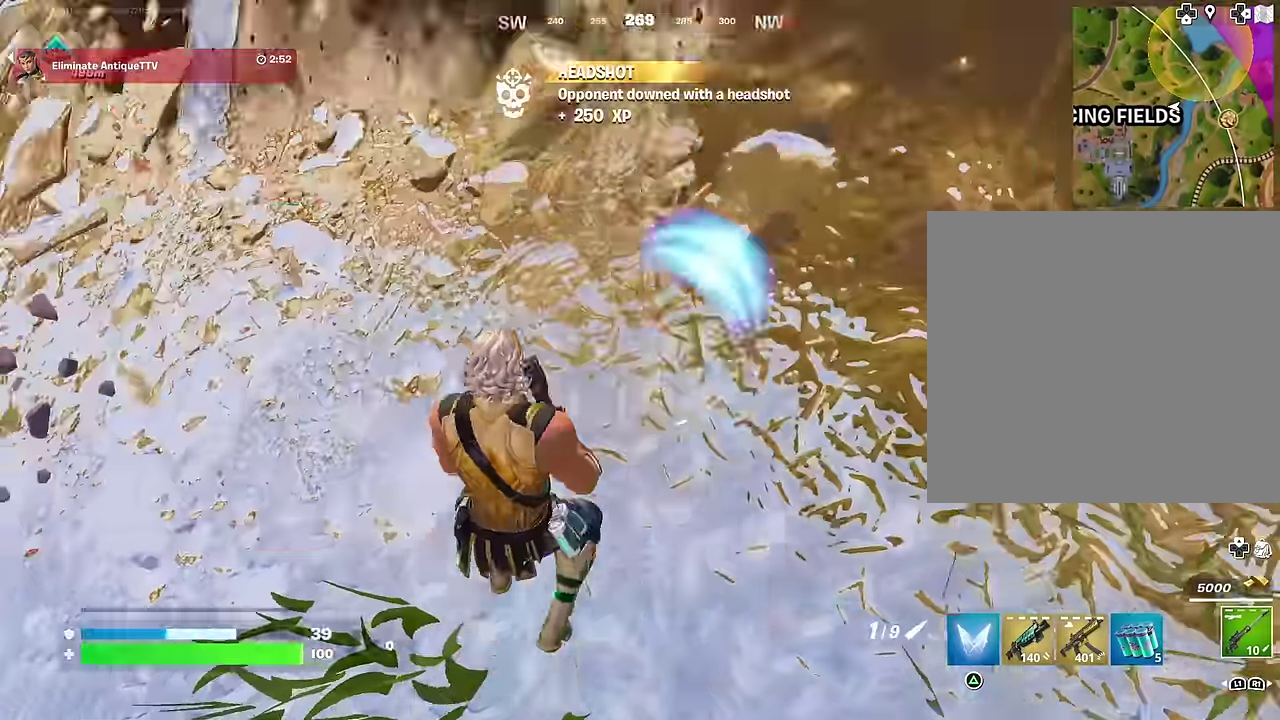
{"dt_ms": 400, "buttons": [], "left_stick": "up", "right_stick": "center", "events": [[33, "CROSS", "up"], [117, "left_stick", "up-left"], [217, "right_stick", "center"], [333, "left_stick", "up"]]}
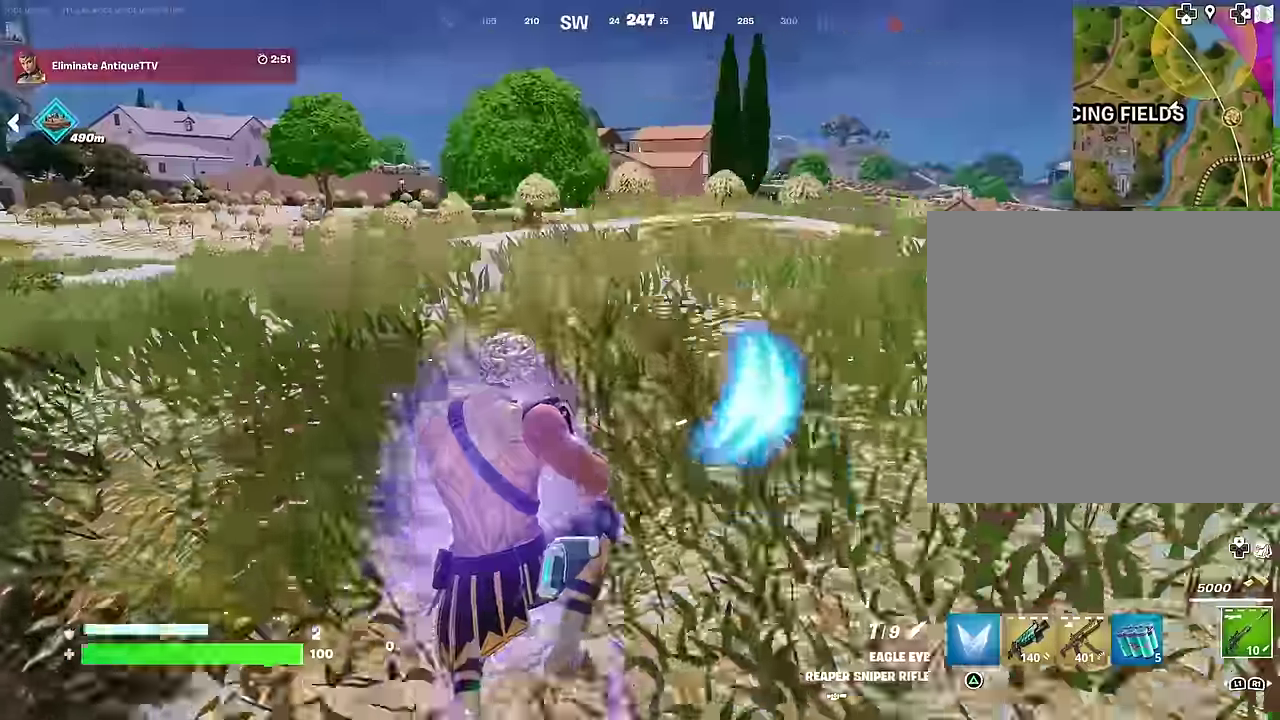
{"dt_ms": 600, "buttons": [], "left_stick": "up-left", "right_stick": "center", "events": [[66, "left_stick", "up-left"], [450, "L1", "down"], [533, "L1", "up"]]}
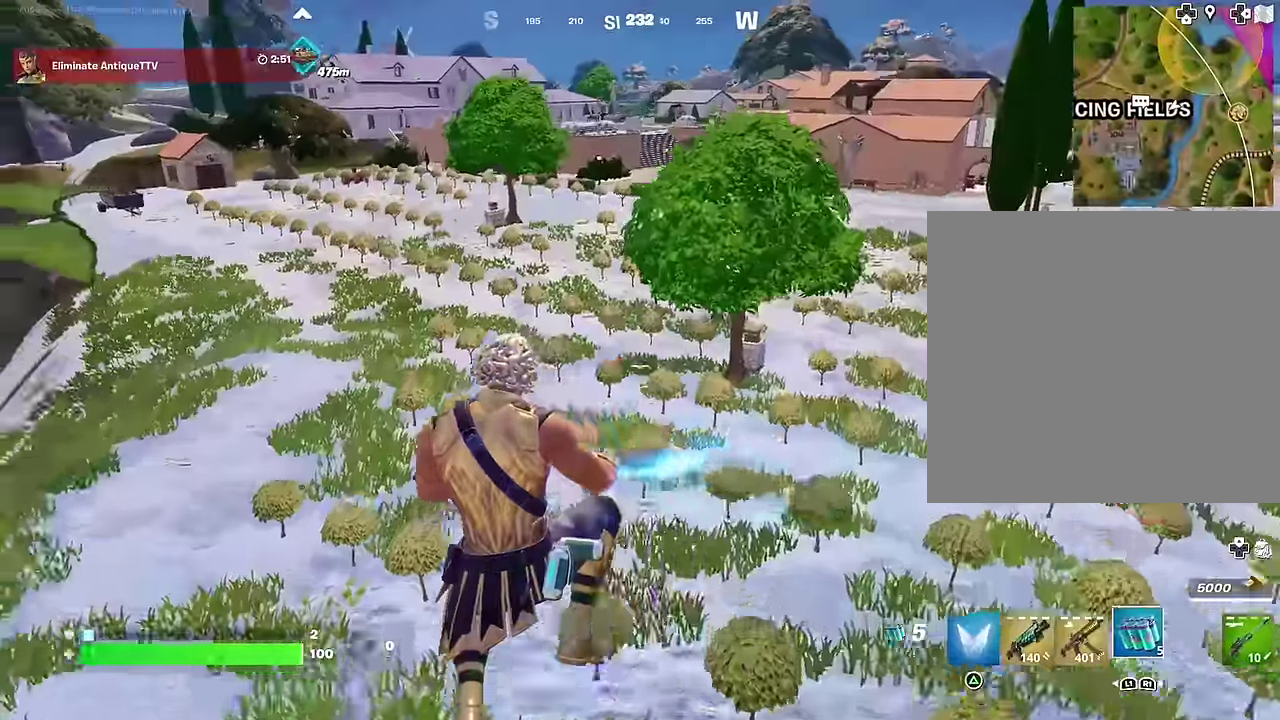
{"dt_ms": 400, "buttons": [], "left_stick": "left", "right_stick": "left", "events": [[166, "left_stick", "up"], [250, "left_stick", "up-left"], [316, "left_stick", "left"], [400, "right_stick", "left"]]}
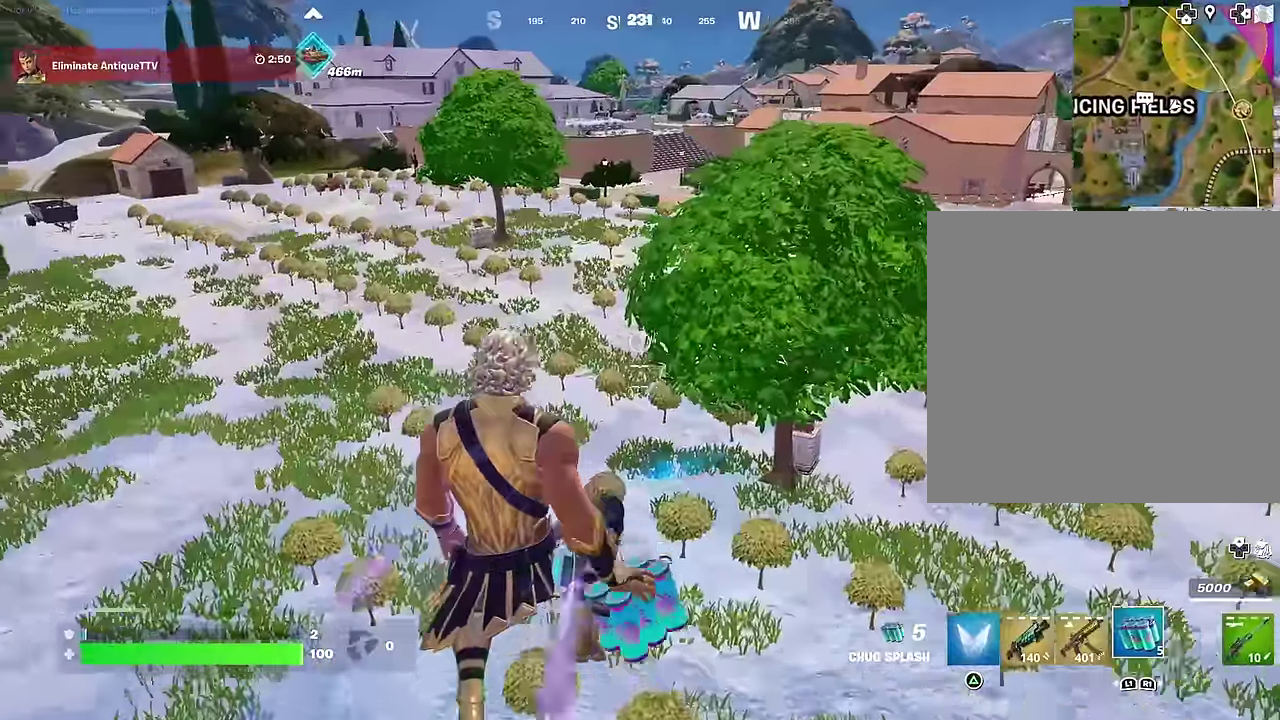
{"dt_ms": 600, "buttons": [], "left_stick": "up-right", "right_stick": "center", "events": [[83, "right_stick", "center"], [350, "left_stick", "up"], [500, "R2", "down"], [566, "R2", "up"], [583, "left_stick", "up-right"]]}